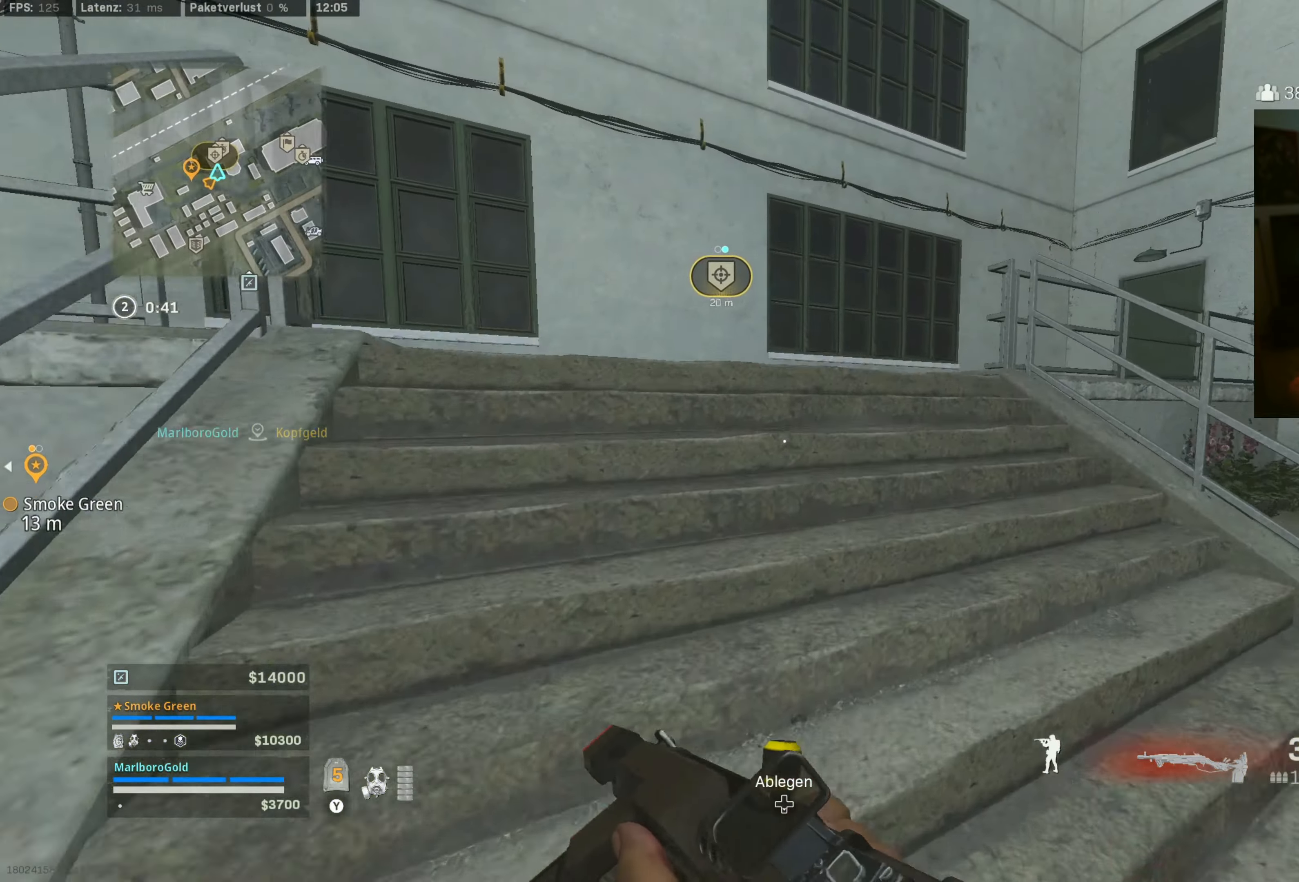
Gameplay with a controller (PlayStation layout); each line is a JSON object with the inputs held at the frame after it (dt_ms = milliseconds from this image to that frame). "events" lists button and stick changes between this image and that frame as [ms after this image, input, new state], when the widget could be followed in between. Not read: L2.
{"dt_ms": 500, "buttons": [], "left_stick": "up-left", "right_stick": "left", "events": [[284, "right_stick", "left"], [367, "left_stick", "up-left"]]}
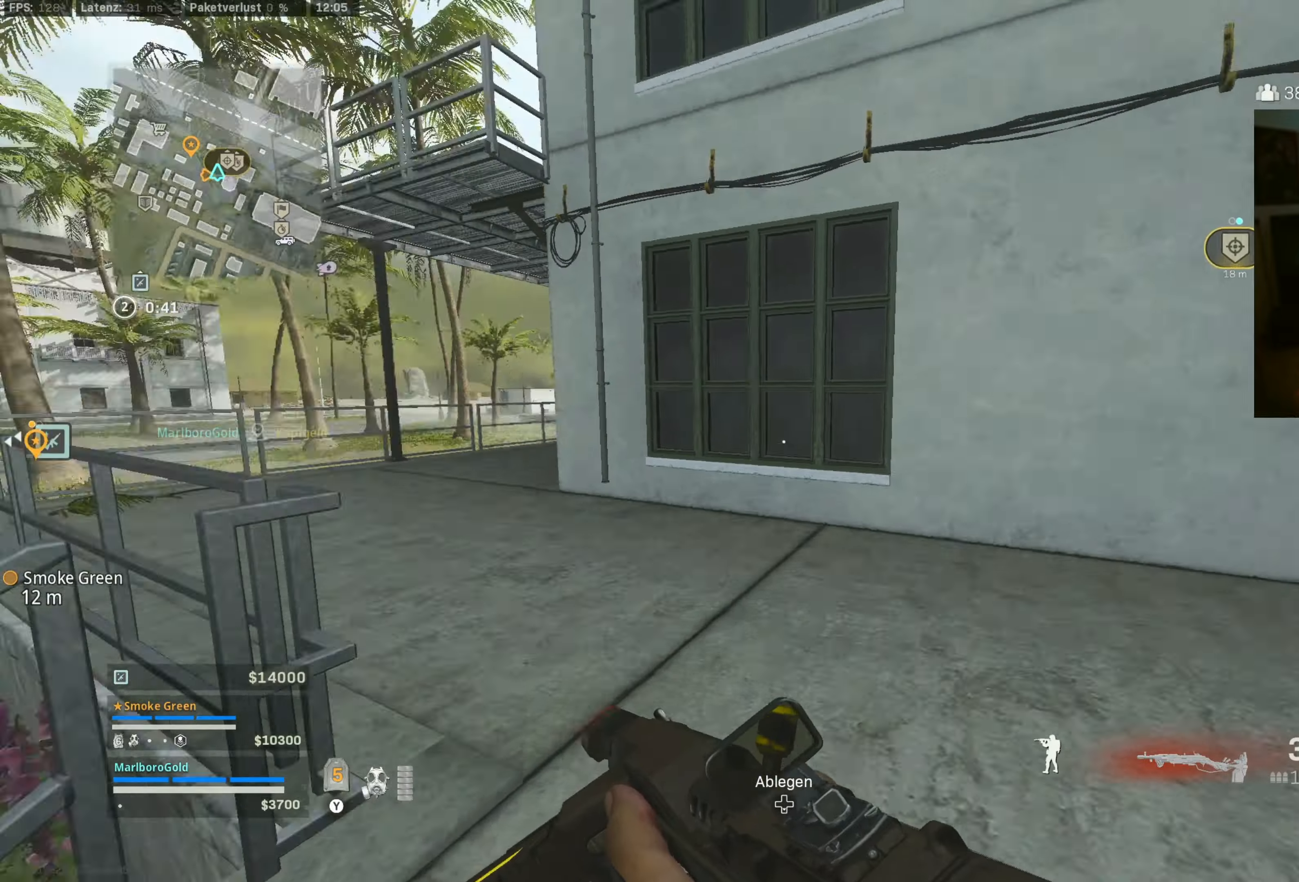
{"dt_ms": 500, "buttons": [], "left_stick": "up-left", "right_stick": "center", "events": [[134, "right_stick", "center"], [417, "CIRCLE", "down"], [500, "CIRCLE", "up"]]}
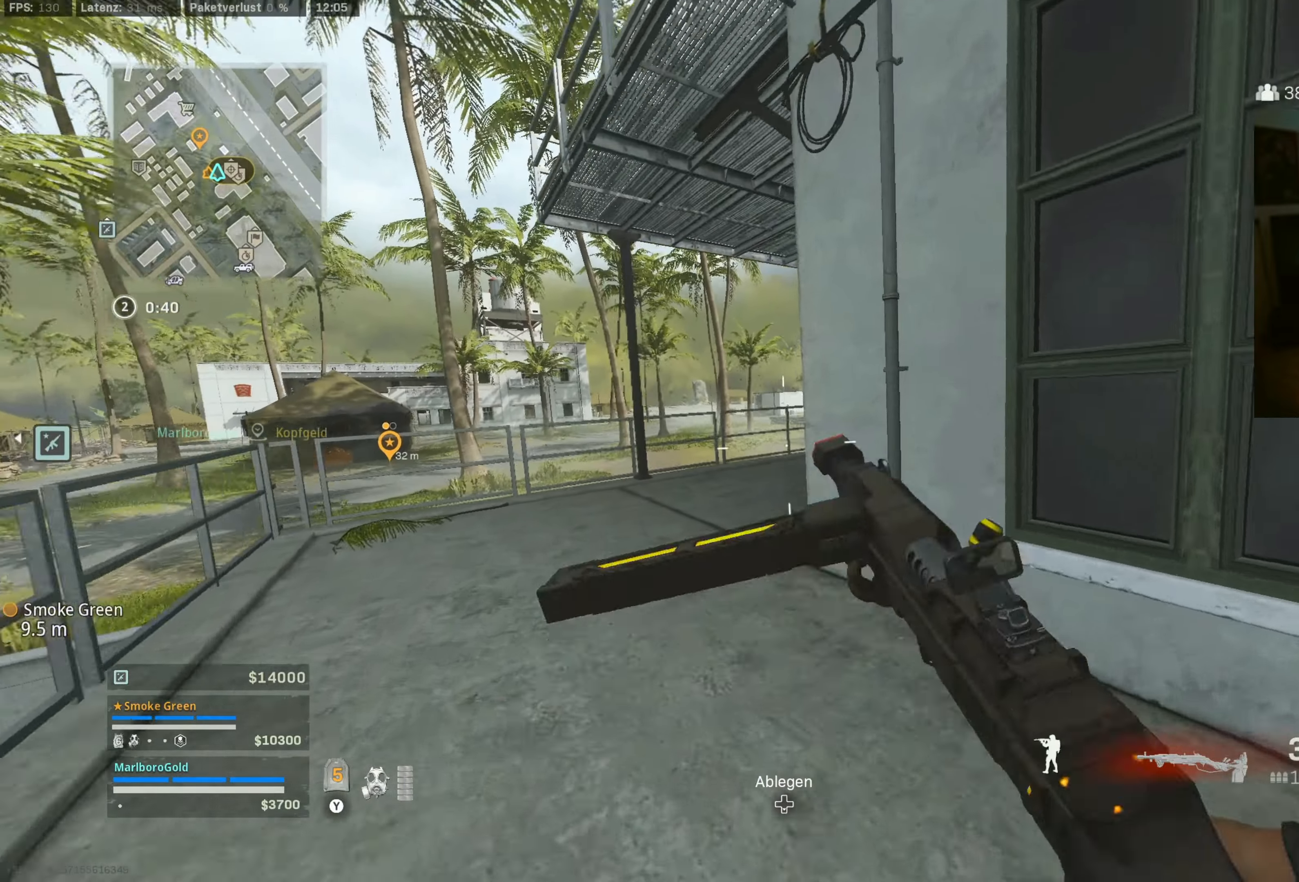
{"dt_ms": 500, "buttons": [], "left_stick": "up-left", "right_stick": "center", "events": [[134, "CIRCLE", "down"], [200, "right_stick", "up-right"], [234, "CIRCLE", "up"], [300, "CROSS", "down"], [350, "L3", "down"], [400, "right_stick", "center"], [450, "CROSS", "up"], [484, "L3", "up"]]}
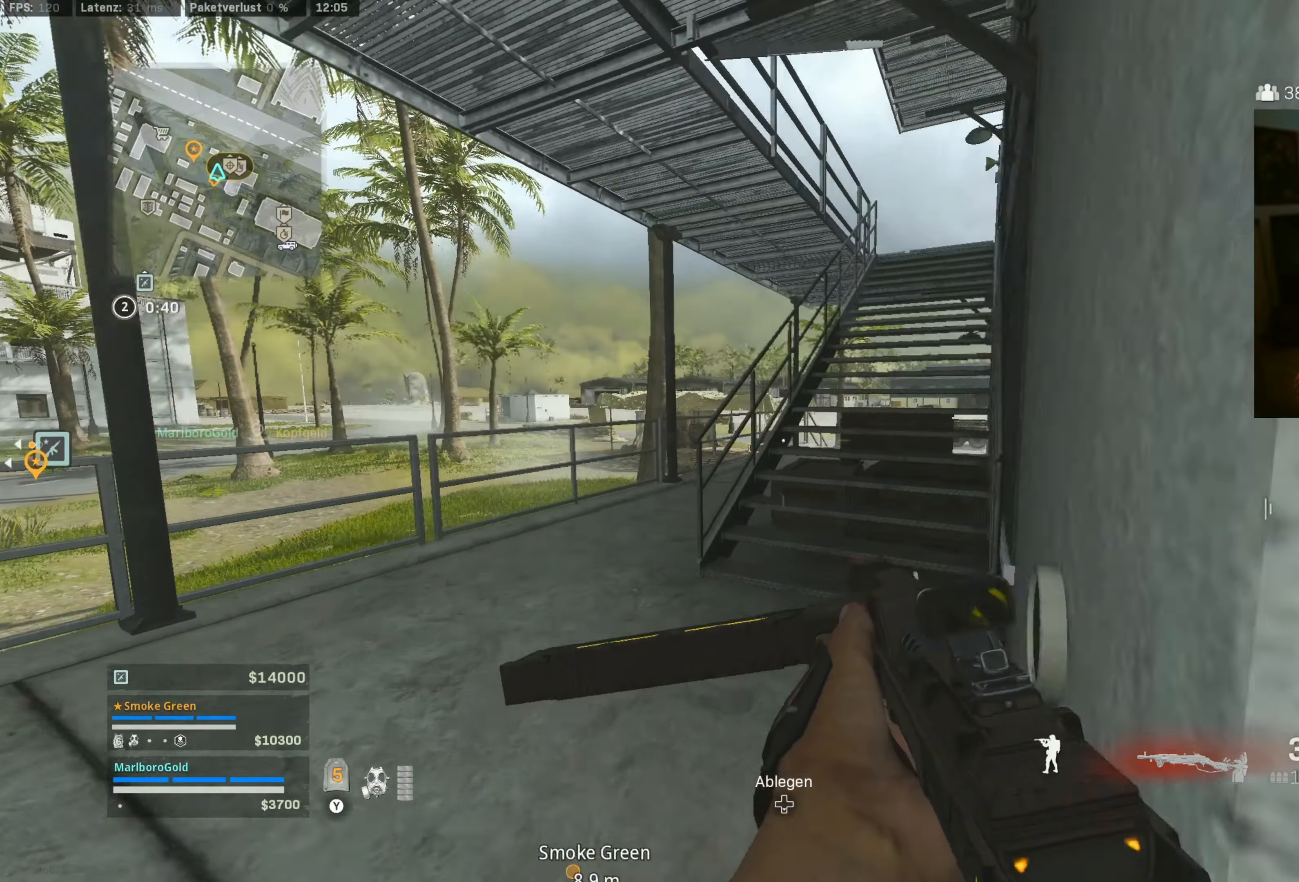
{"dt_ms": 500, "buttons": [], "left_stick": "up-left", "right_stick": "center", "events": [[134, "right_stick", "right"], [167, "left_stick", "up"], [267, "left_stick", "up-right"], [317, "right_stick", "center"], [350, "R2", "down"], [417, "R2", "up"], [500, "left_stick", "up-left"]]}
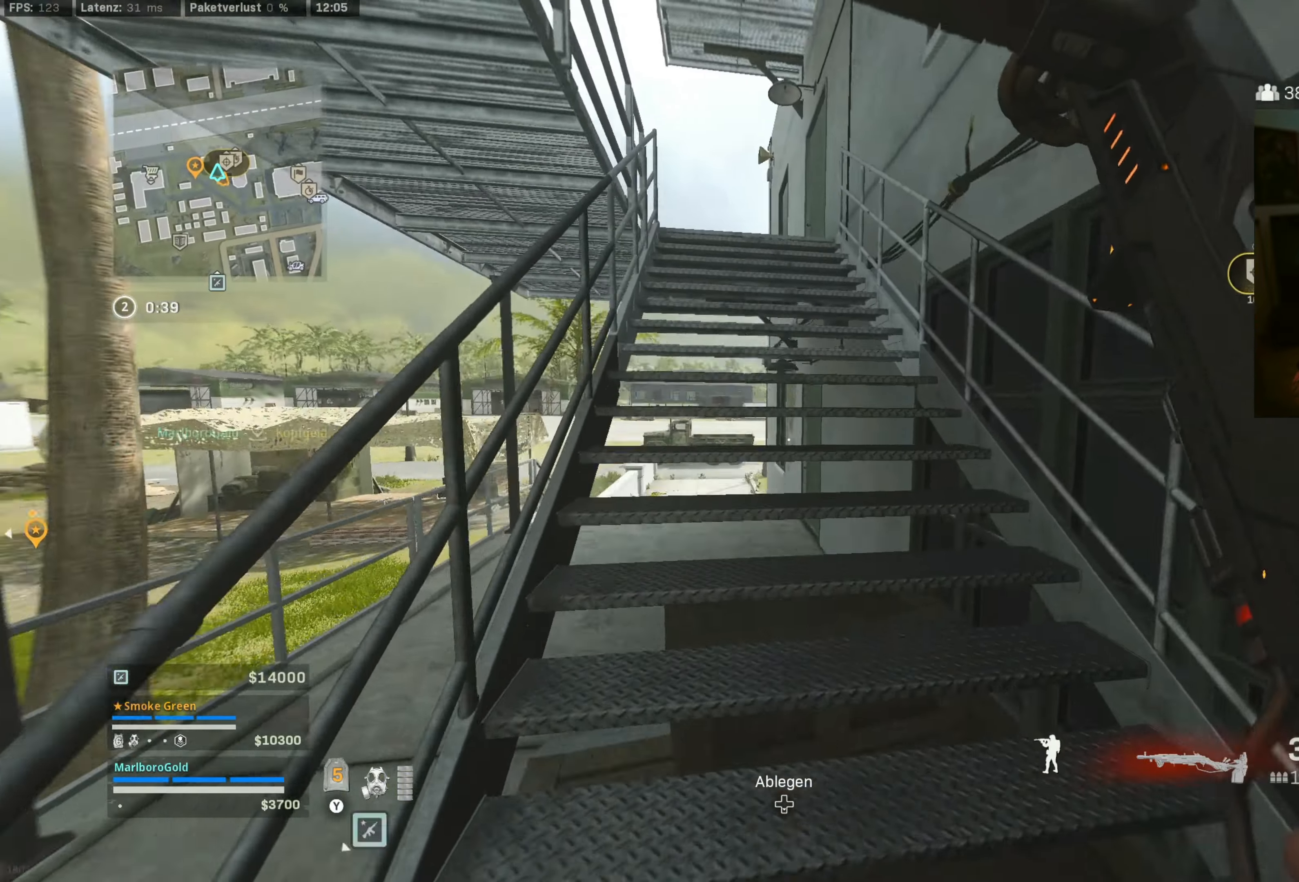
{"dt_ms": 500, "buttons": [], "left_stick": "up-left", "right_stick": "center"}
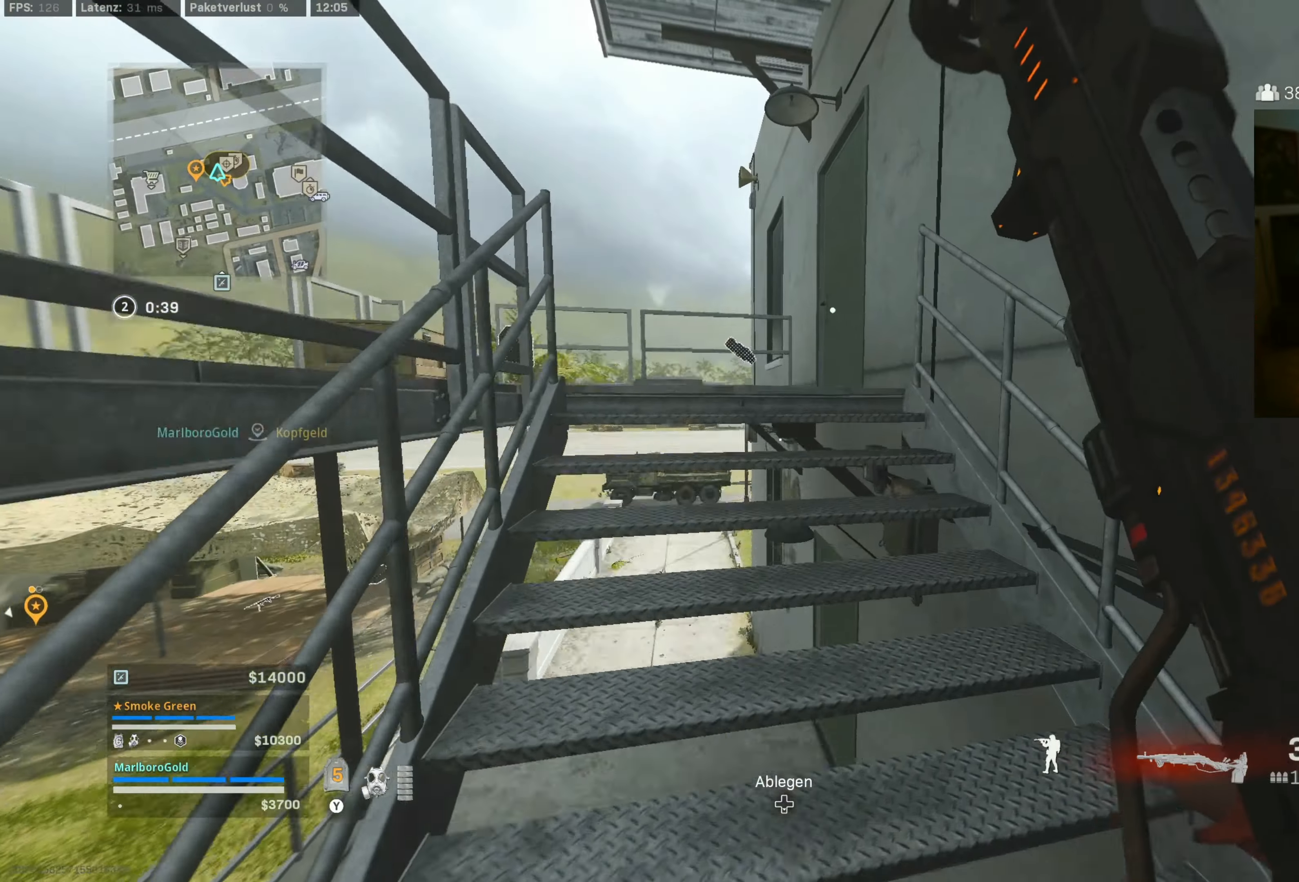
{"dt_ms": 1000, "buttons": [], "left_stick": "up-right", "right_stick": "center", "events": [[234, "right_stick", "down-right"], [284, "right_stick", "center"], [484, "left_stick", "up"], [617, "right_stick", "right"], [834, "left_stick", "up-right"], [917, "right_stick", "center"]]}
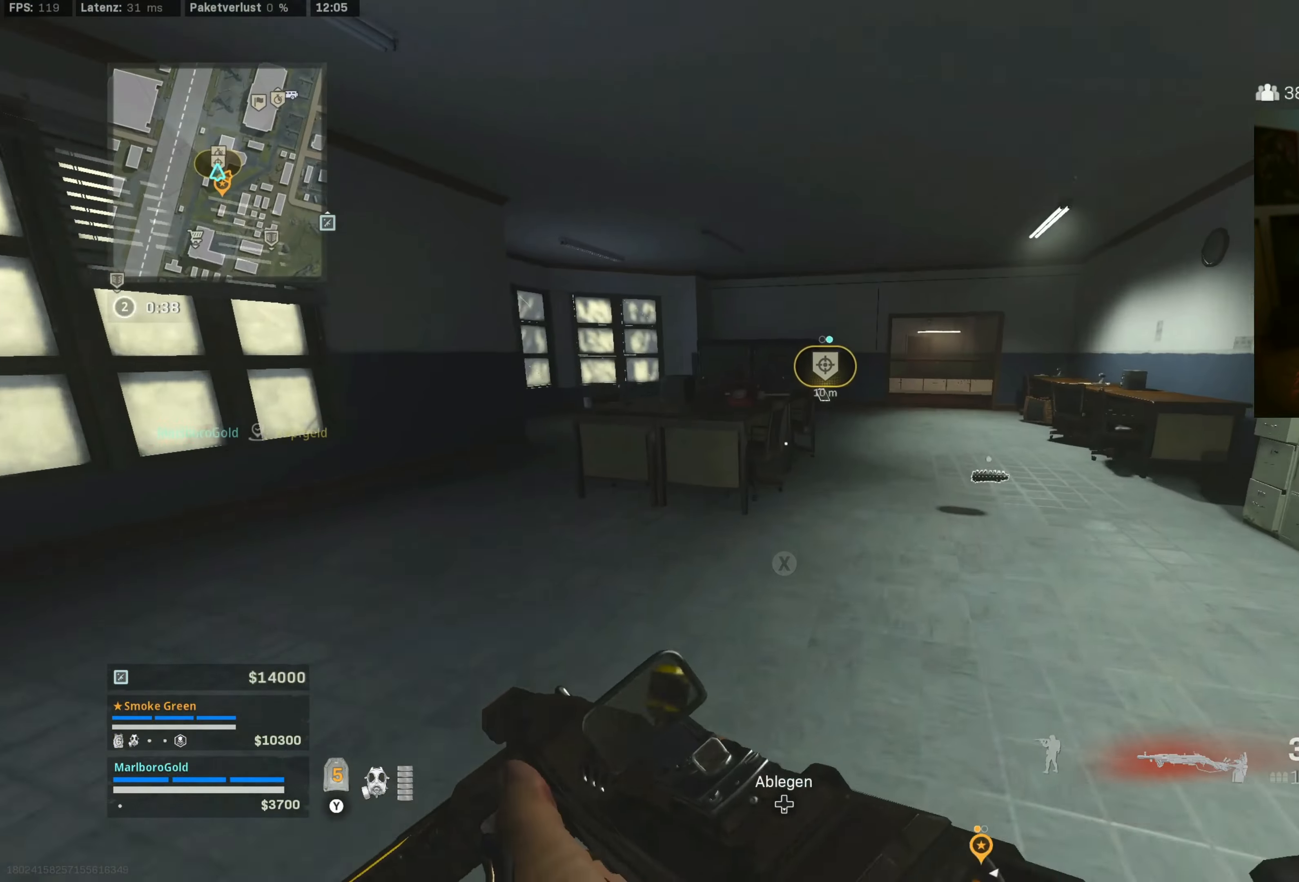
{"dt_ms": 500, "buttons": ["CIRCLE"], "left_stick": "up-right", "right_stick": "center", "events": [[217, "CIRCLE", "down"], [367, "CIRCLE", "up"], [467, "CIRCLE", "down"]]}
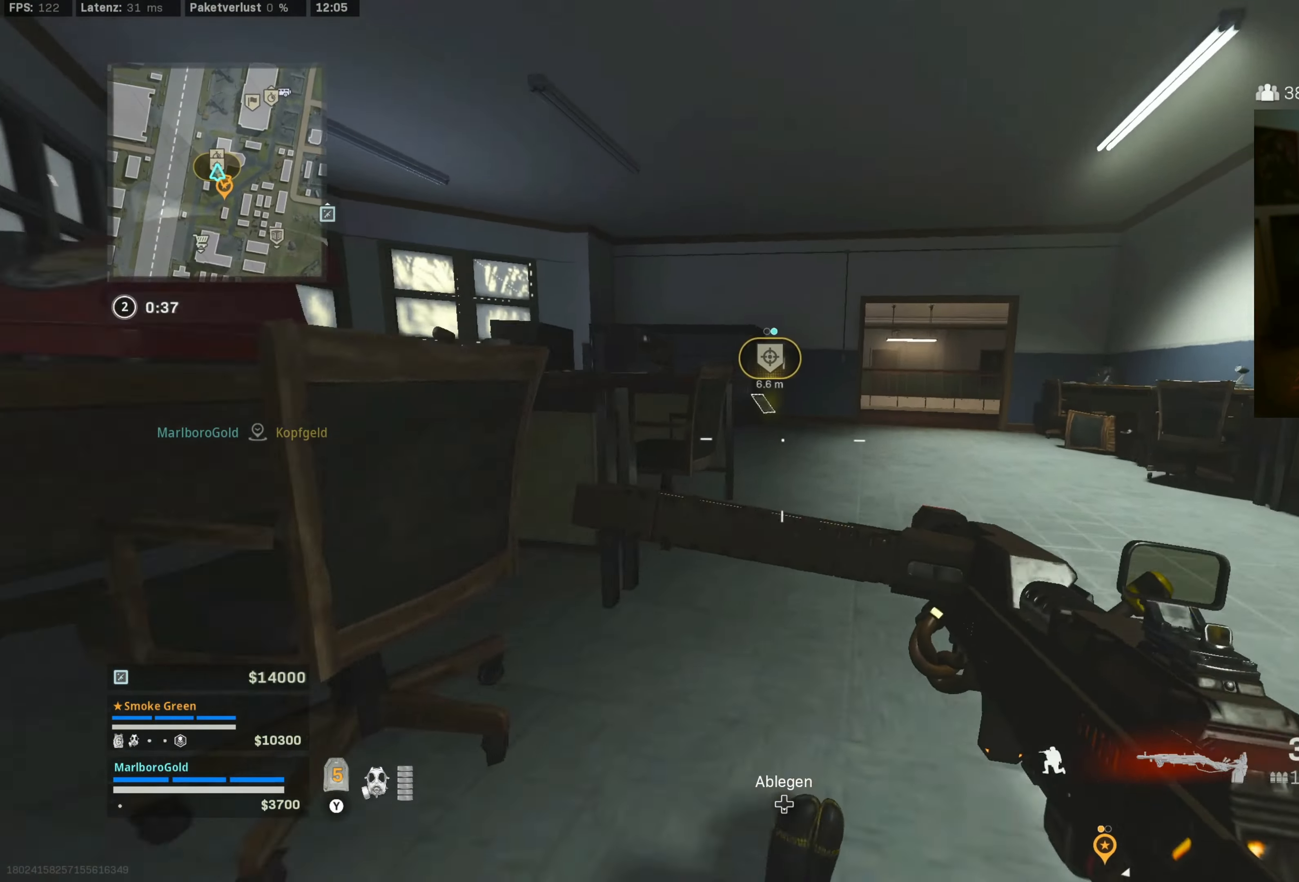
{"dt_ms": 500, "buttons": [], "left_stick": "up", "right_stick": "center", "events": [[34, "CIRCLE", "up"], [34, "CROSS", "down"], [117, "L3", "down"], [184, "left_stick", "up"], [200, "CROSS", "up"], [217, "L3", "up"], [317, "L3", "down"], [434, "L3", "up"]]}
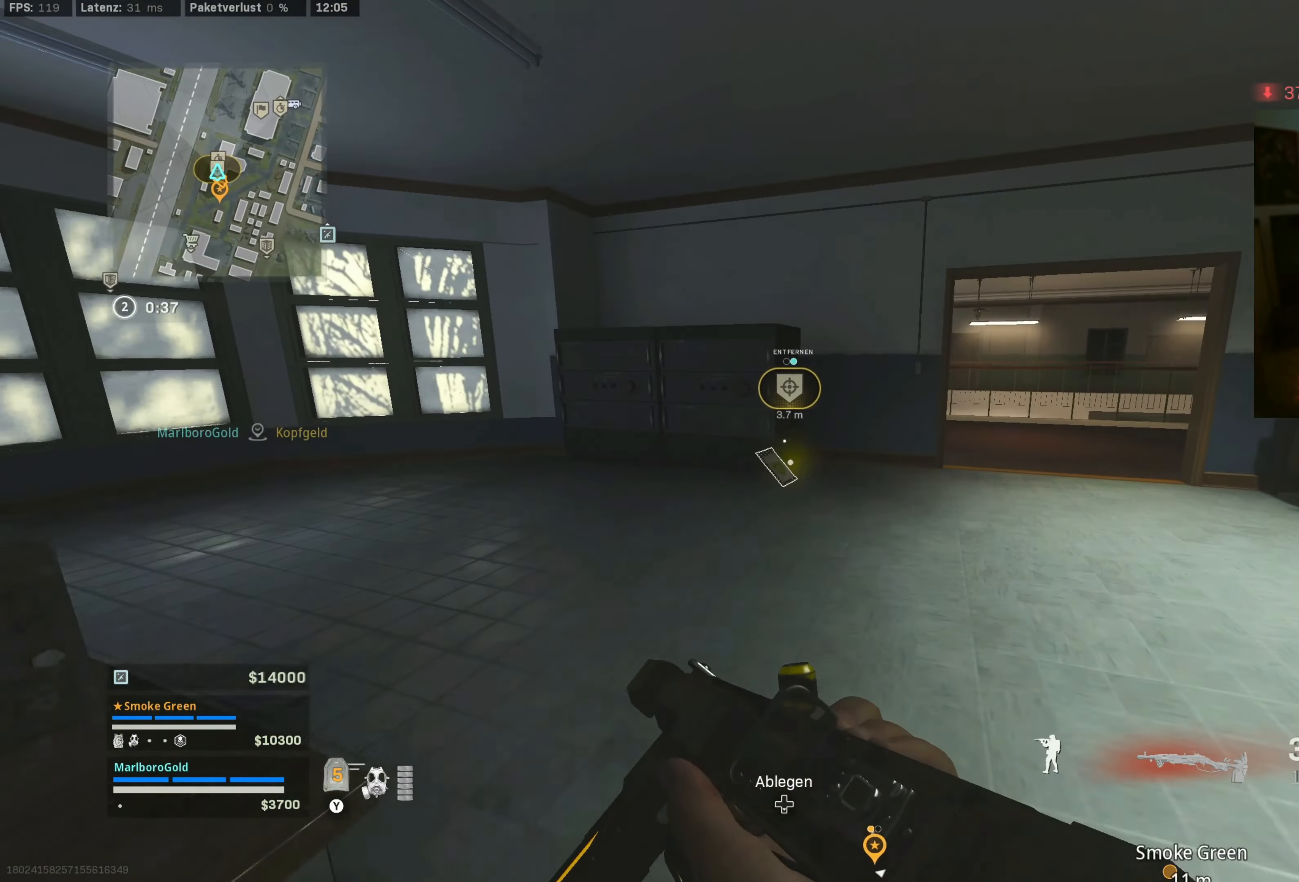
{"dt_ms": 500, "buttons": [], "left_stick": "down", "right_stick": "left", "events": [[150, "SQUARE", "down"], [234, "SQUARE", "up"], [267, "left_stick", "down-right"], [384, "right_stick", "left"], [400, "left_stick", "down"]]}
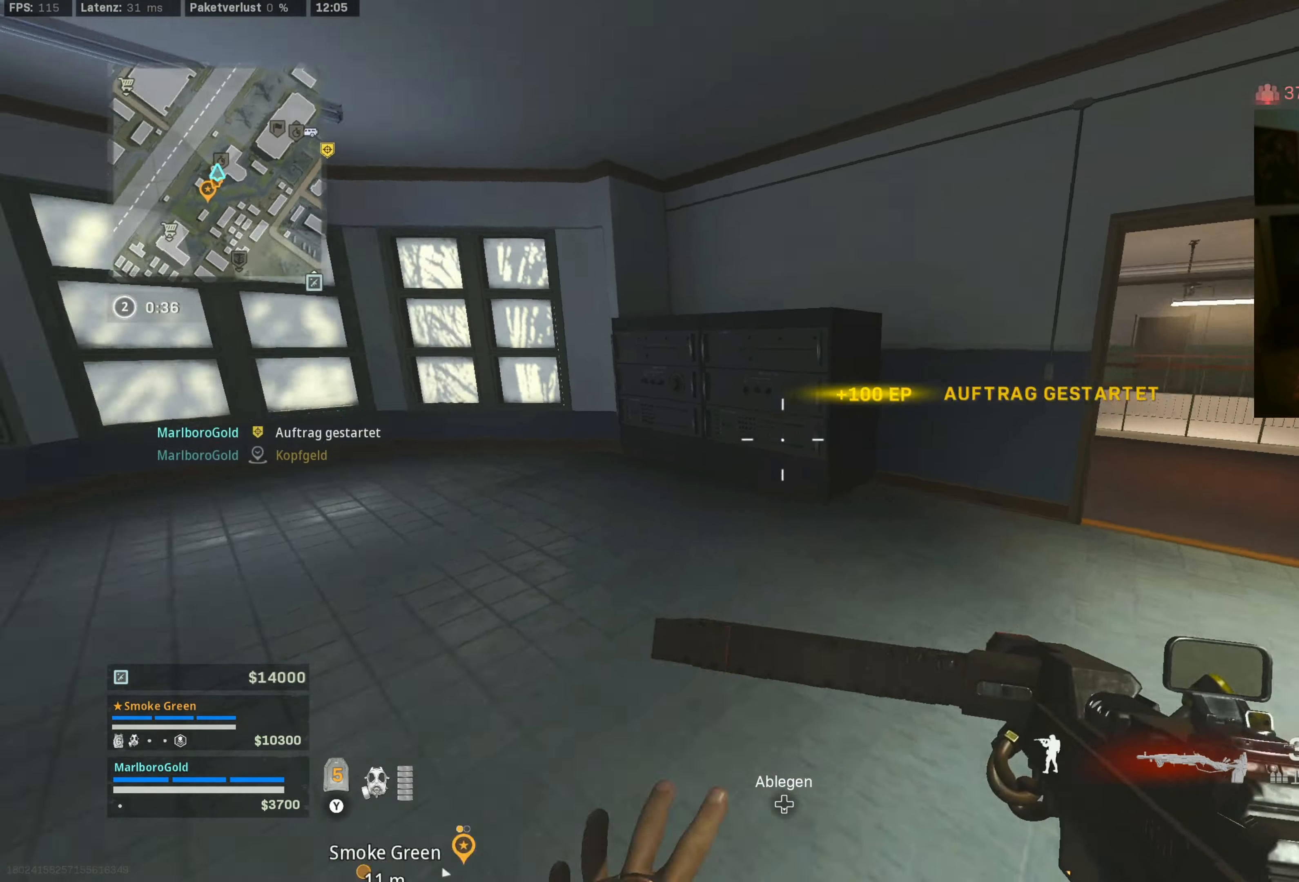
{"dt_ms": 500, "buttons": ["L3"], "left_stick": "up", "right_stick": "left", "events": [[17, "left_stick", "down-left"], [133, "left_stick", "up-left"], [250, "left_stick", "up"], [300, "L3", "down"], [333, "right_stick", "center"], [366, "L3", "up"], [466, "right_stick", "left"], [500, "L3", "down"]]}
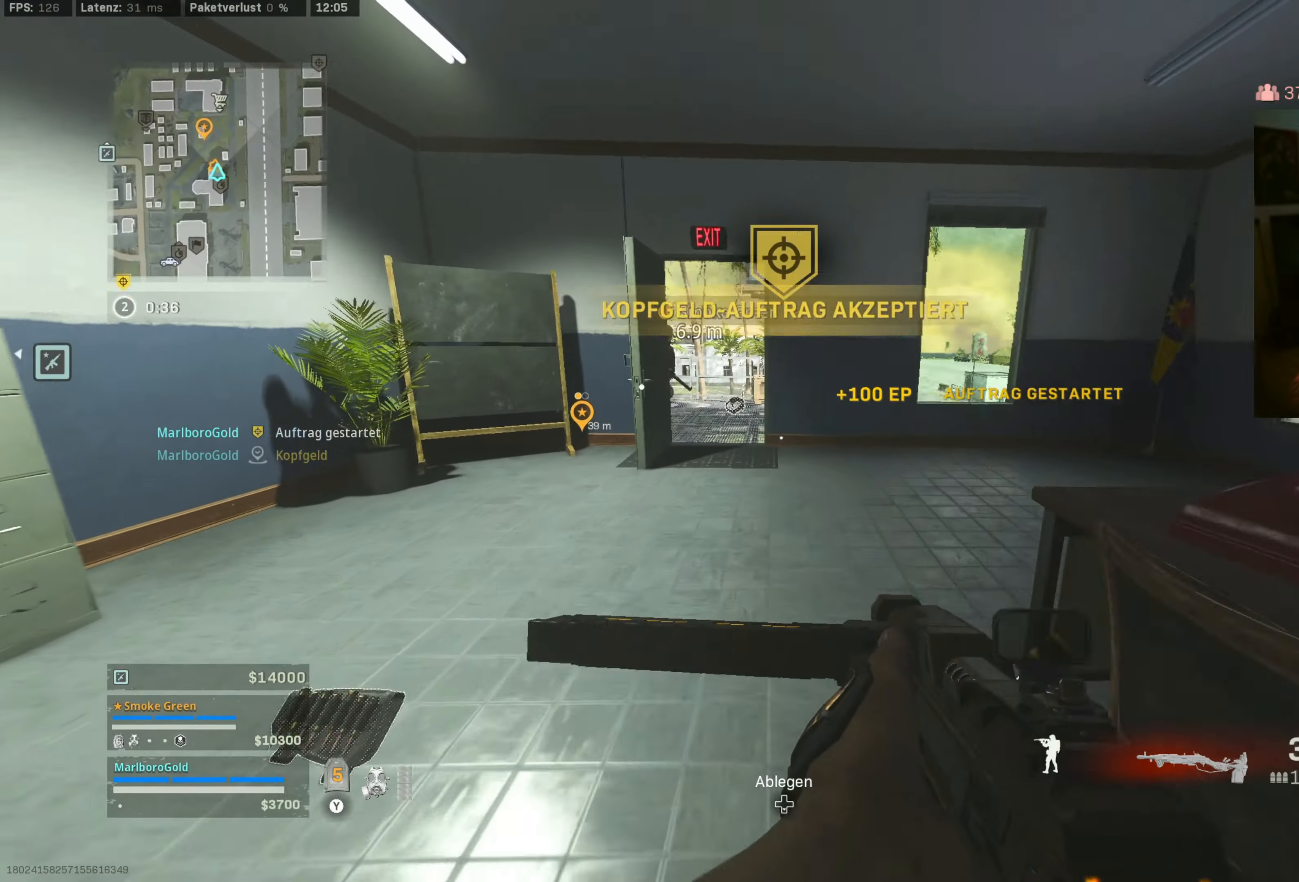
{"dt_ms": 500, "buttons": [], "left_stick": "up", "right_stick": "center", "events": [[100, "L3", "up"], [133, "right_stick", "center"], [233, "L3", "down"], [333, "L3", "up"]]}
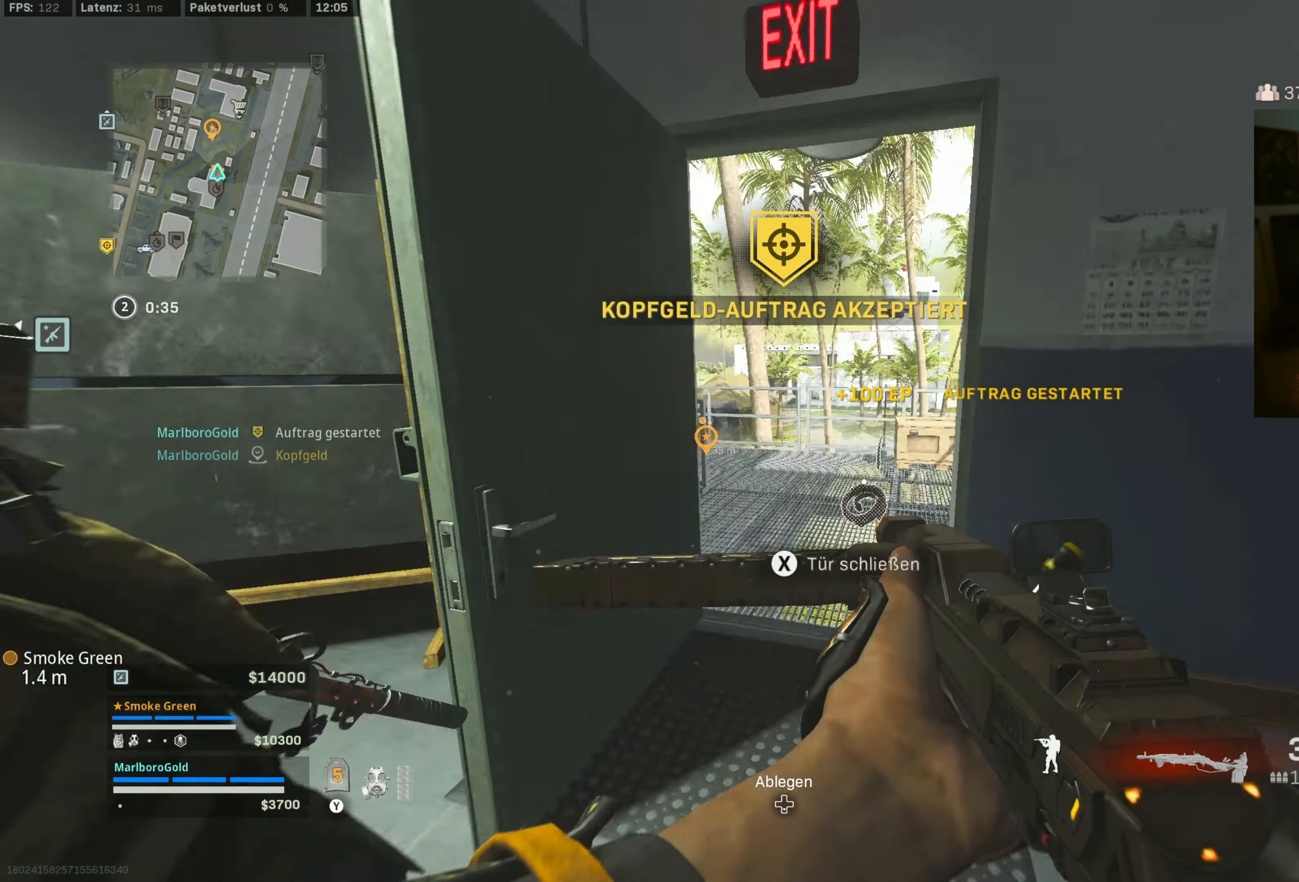
{"dt_ms": 500, "buttons": [], "left_stick": "up", "right_stick": "center", "events": []}
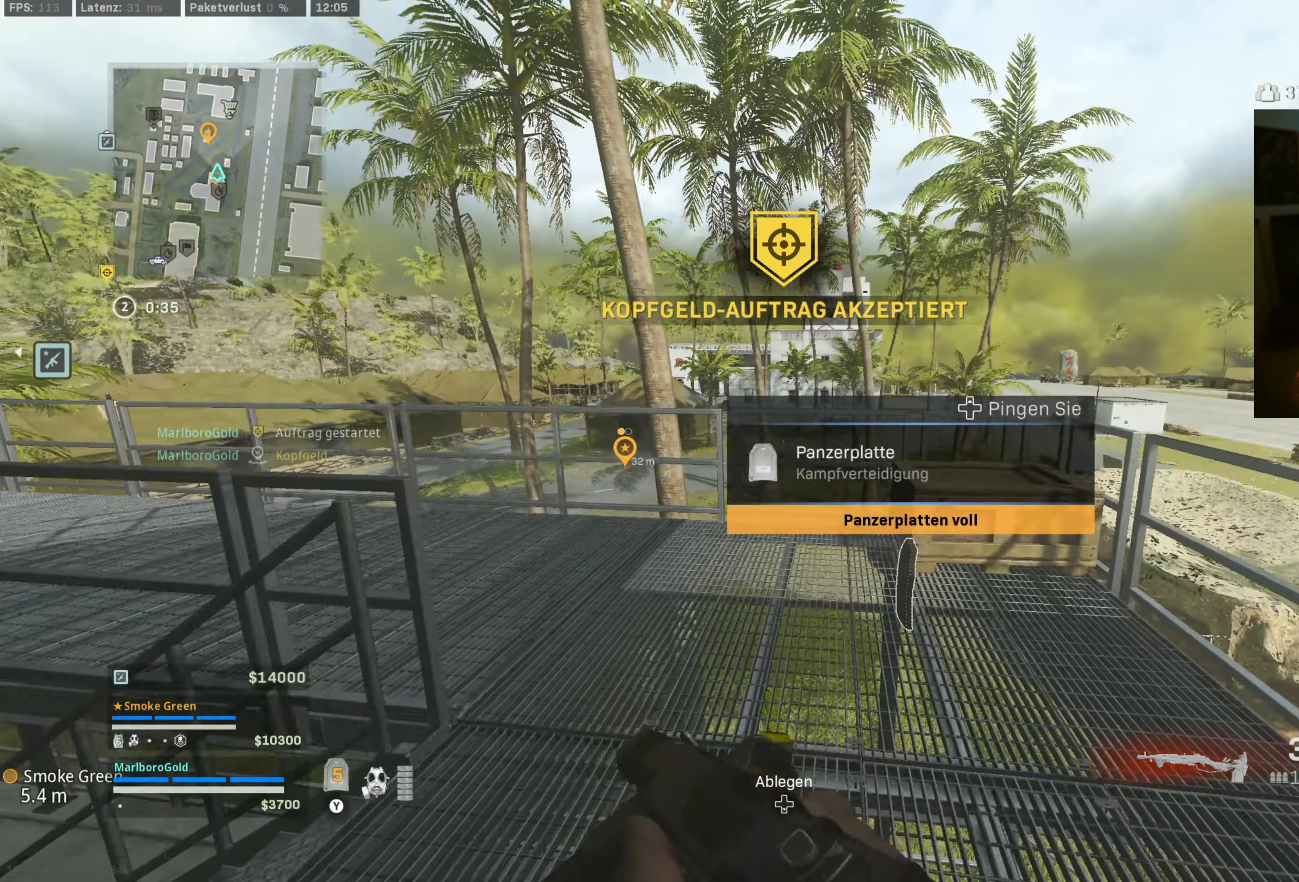
{"dt_ms": 500, "buttons": ["CROSS"], "left_stick": "up", "right_stick": "center", "events": [[183, "CROSS", "down"], [333, "CROSS", "up"], [400, "CROSS", "down"]]}
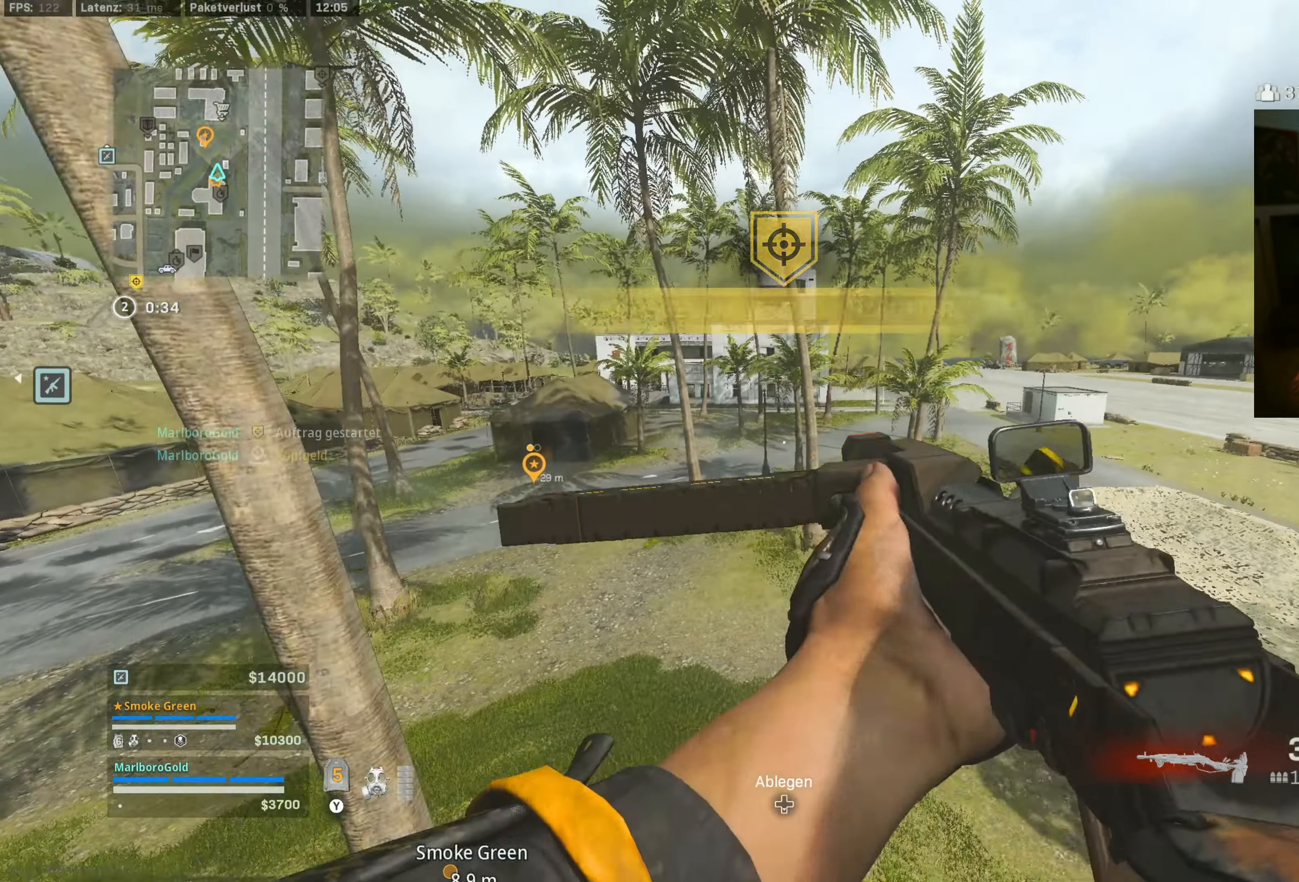
{"dt_ms": 500, "buttons": [], "left_stick": "up", "right_stick": "center", "events": [[250, "CROSS", "up"], [366, "L3", "down"], [500, "L3", "up"]]}
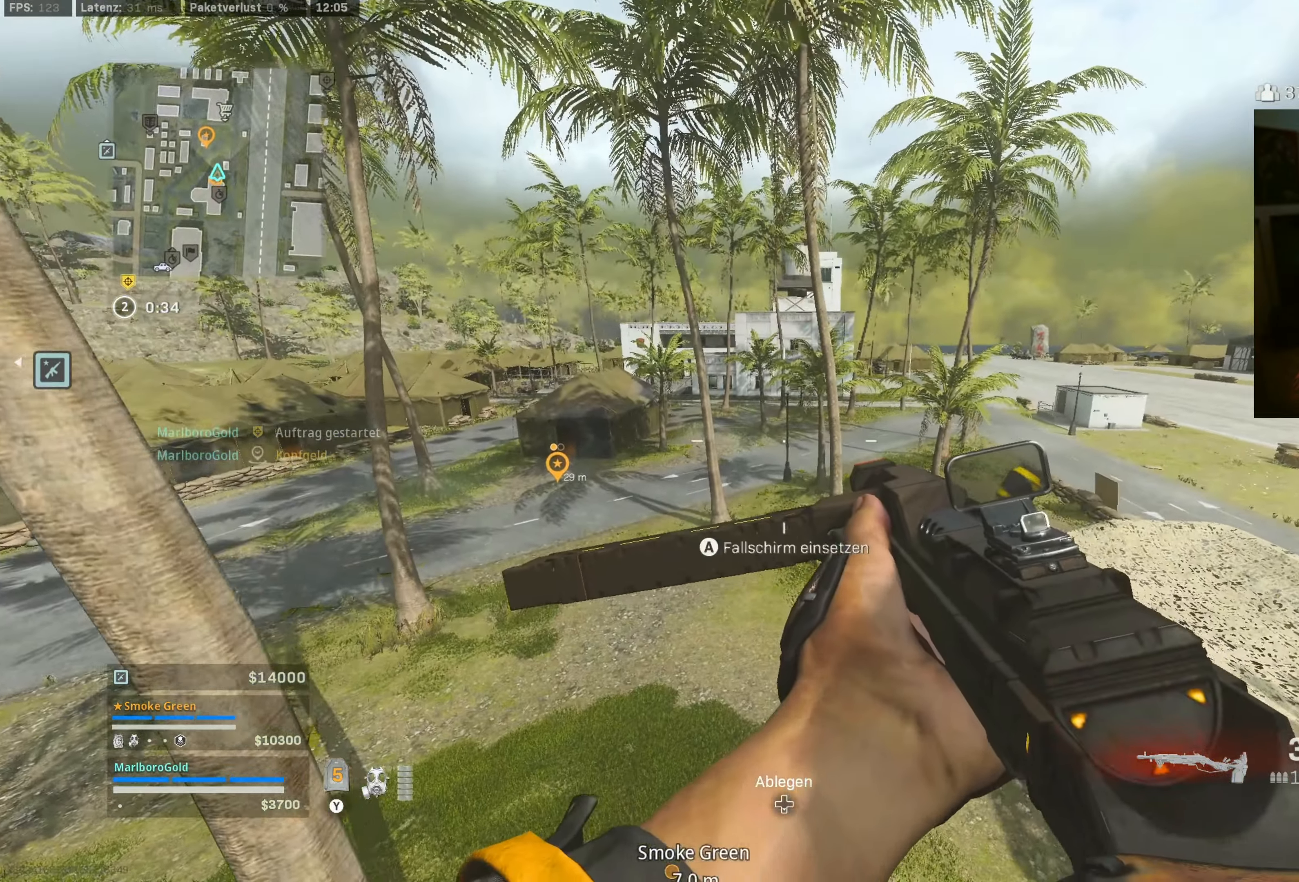
{"dt_ms": 500, "buttons": ["L3"], "left_stick": "up", "right_stick": "center", "events": [[166, "L3", "down"]]}